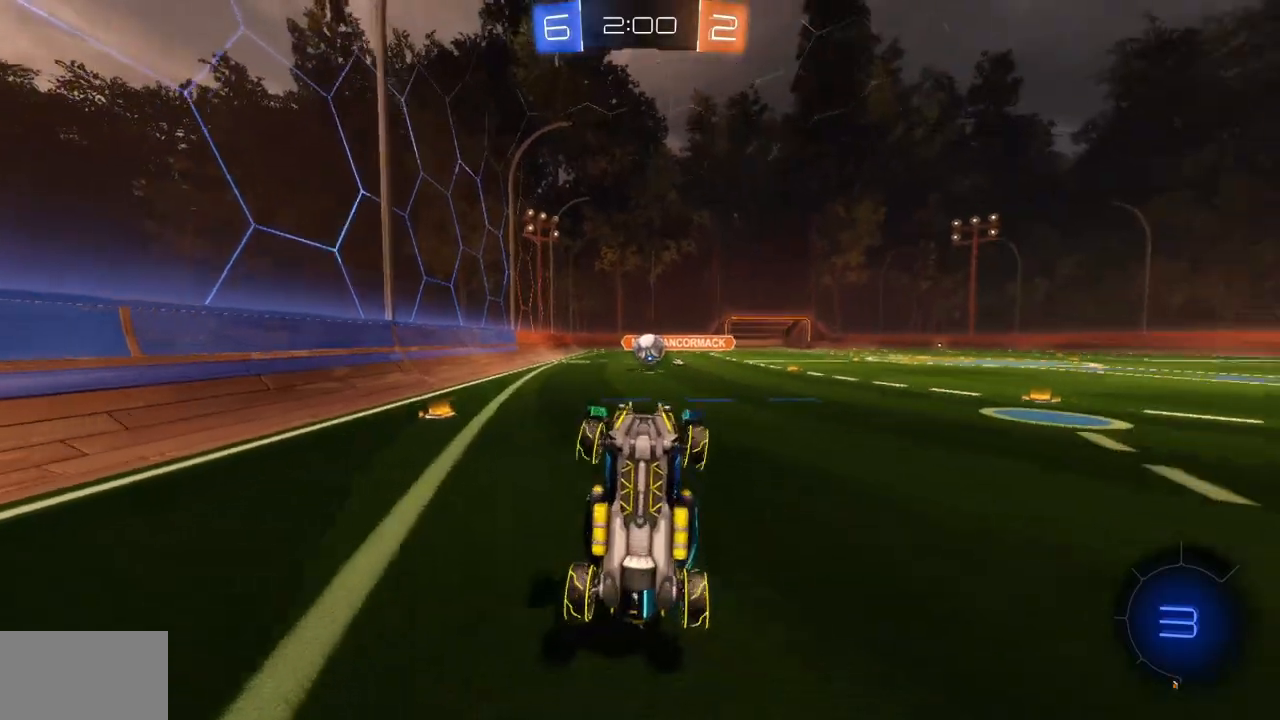
Gameplay with keyboard and mouse; each line is a JSON object with the keys and mouse buttons held at the frame after it. "events" lists presses ("down") and releases ("up") of "a", "ctrl", "d", "e", "q", "s", "shift", "space", "w", "mouse_left", "mouse_wheel", "mouse_right", "mouse_mb4" and "mouse_mb5" between this image and that frame as [ms after this image, input, new state], when the widget could be followed in between. "mouse_left", "mouse_wheel", "mouse_right", "mouse_mb4", "mouse_mb5" = the "left", "wheel", "right", "mb4", "mb5" buttons of the "mouse" list. No other keys are recorded. "wheel" means that the mouse wheel is clicked or scrolled. Mouse movement is not recorded.
{"keys": ["a", "shift", "w"], "mouse": [], "events": [[167, "w", "down"], [201, "shift", "down"], [301, "shift", "up"], [434, "shift", "down"]]}
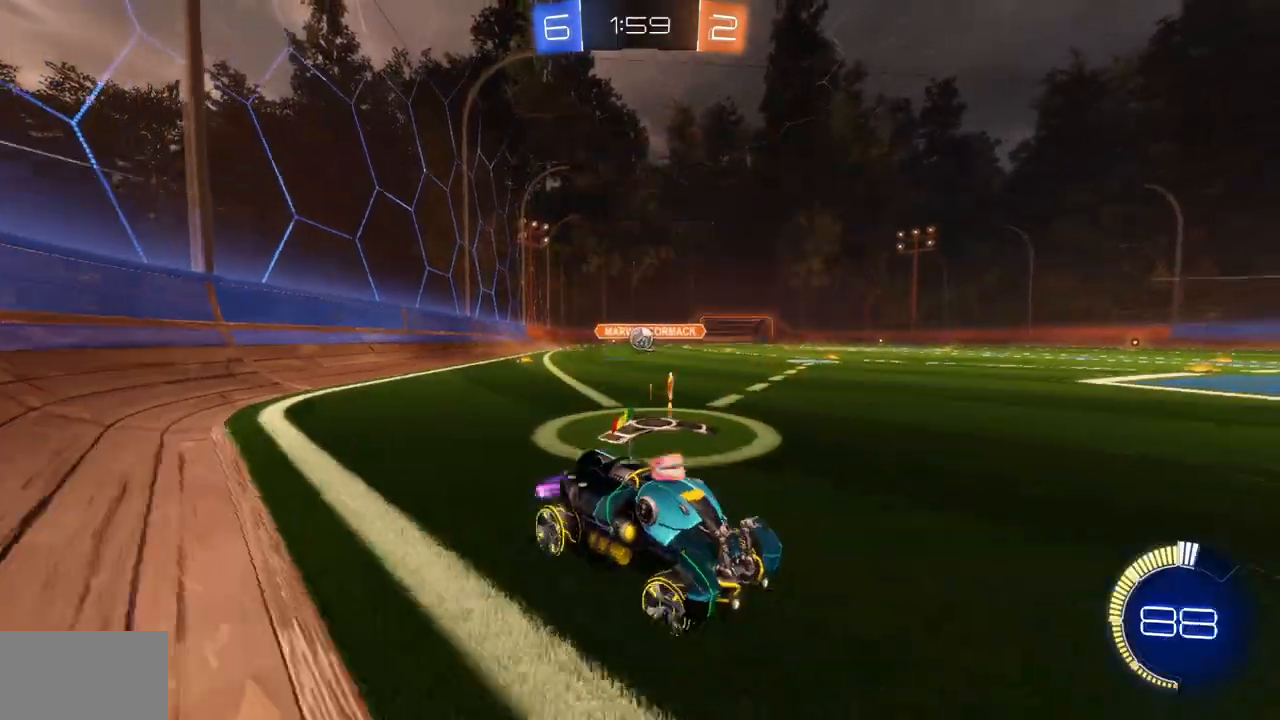
{"keys": ["a", "w"], "mouse": [], "events": [[50, "shift", "up"]]}
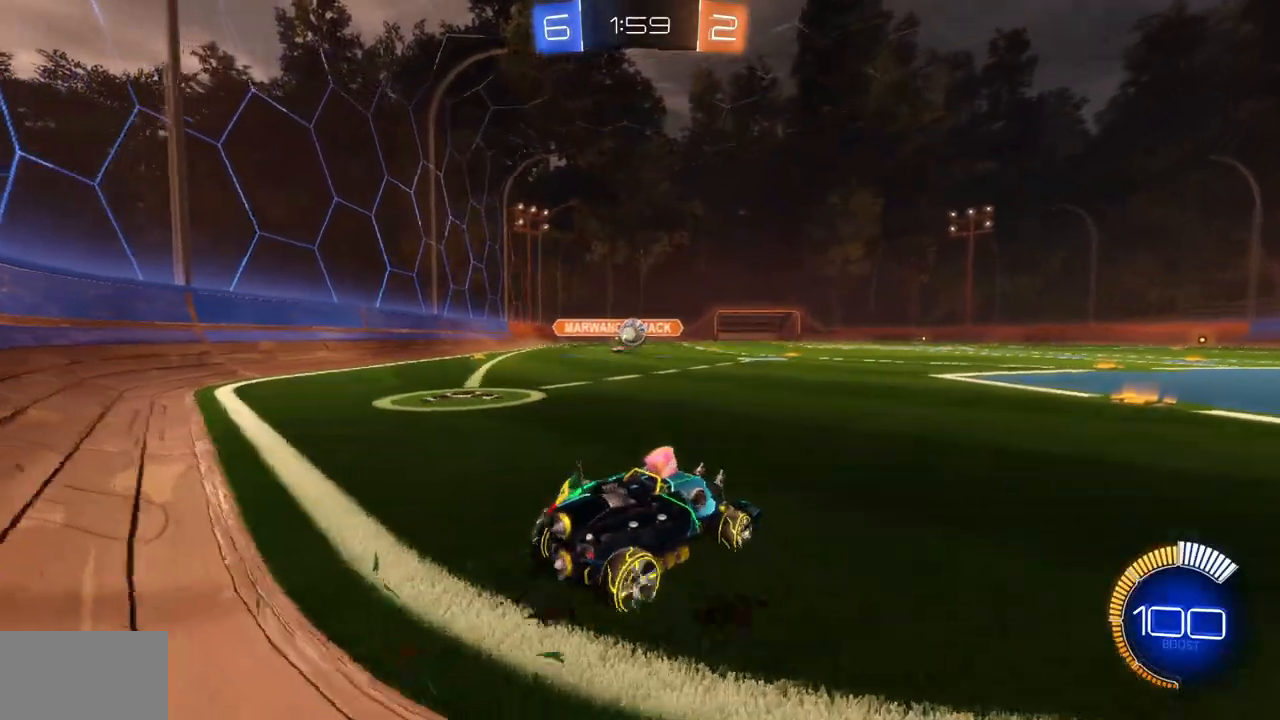
{"keys": ["d"], "mouse": [], "events": [[167, "a", "up"], [251, "mouse_left", "down"], [284, "d", "down"], [401, "mouse_left", "up"], [501, "w", "up"]]}
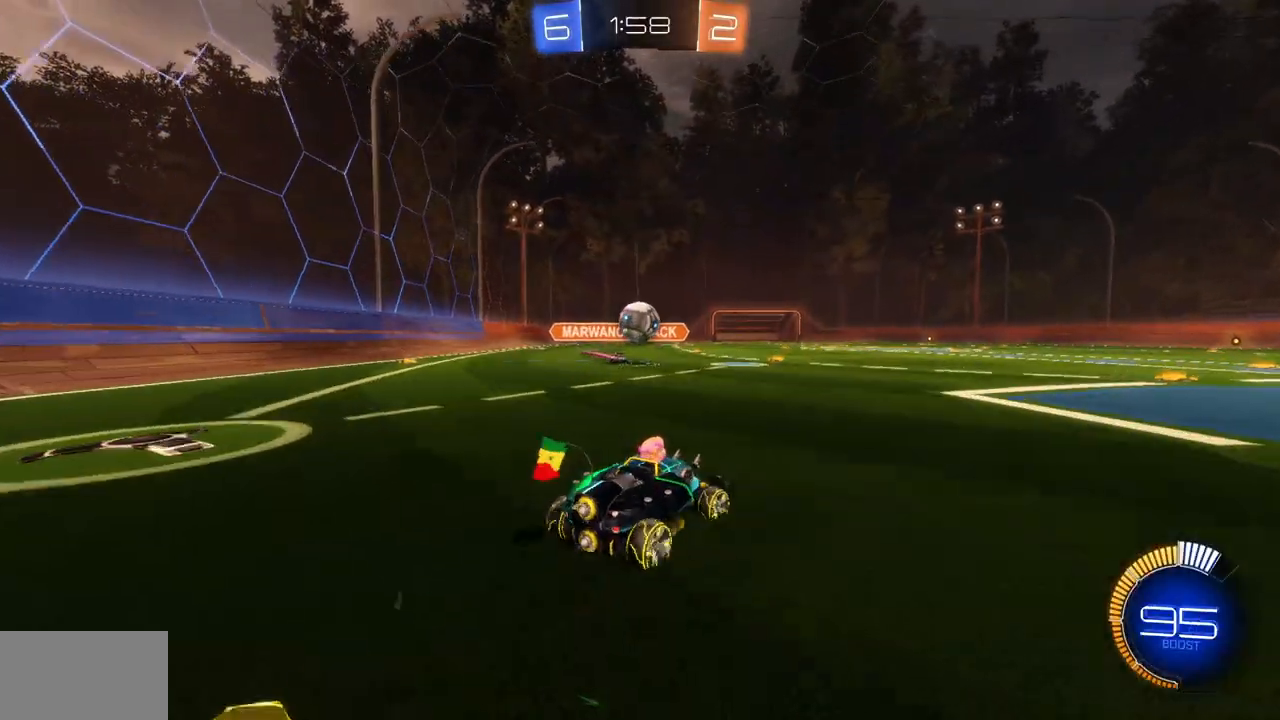
{"keys": ["w"], "mouse": [], "events": [[334, "w", "down"], [467, "d", "up"]]}
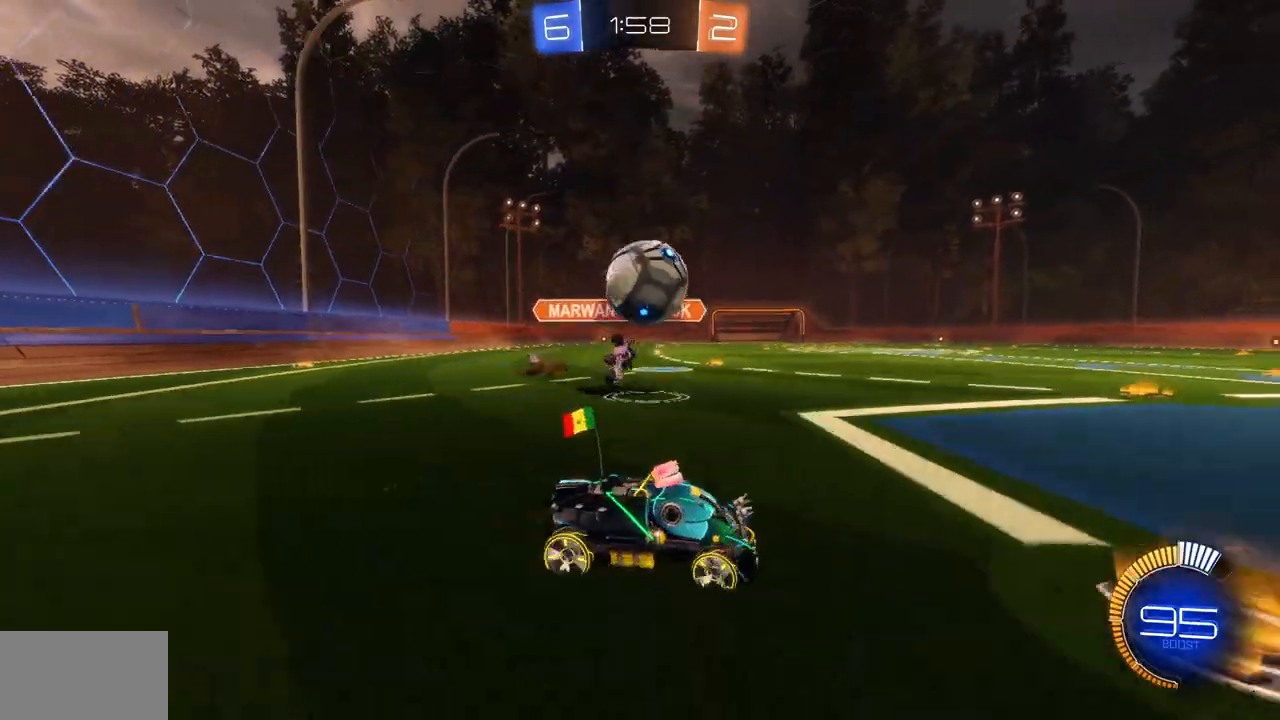
{"keys": [], "mouse": ["right"], "events": [[151, "mouse_left", "down"], [301, "w", "up"], [334, "mouse_left", "up"], [351, "mouse_right", "down"]]}
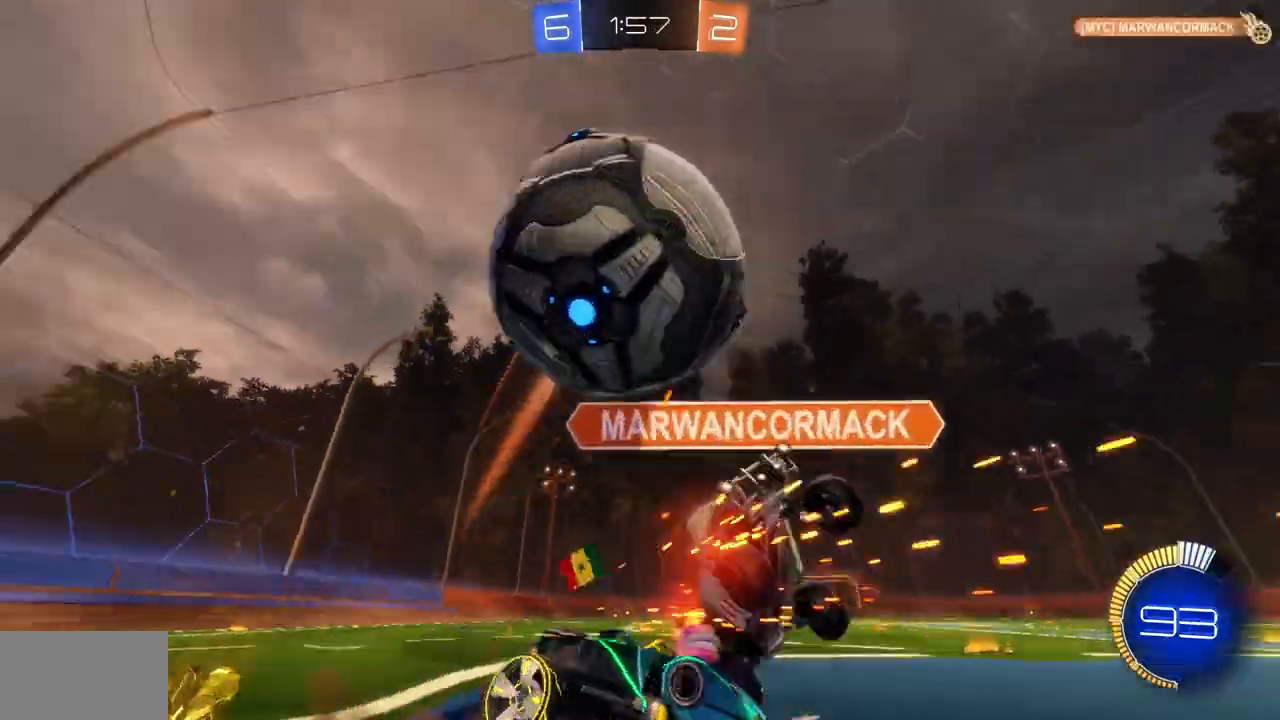
{"keys": [], "mouse": [], "events": [[150, "mouse_right", "up"]]}
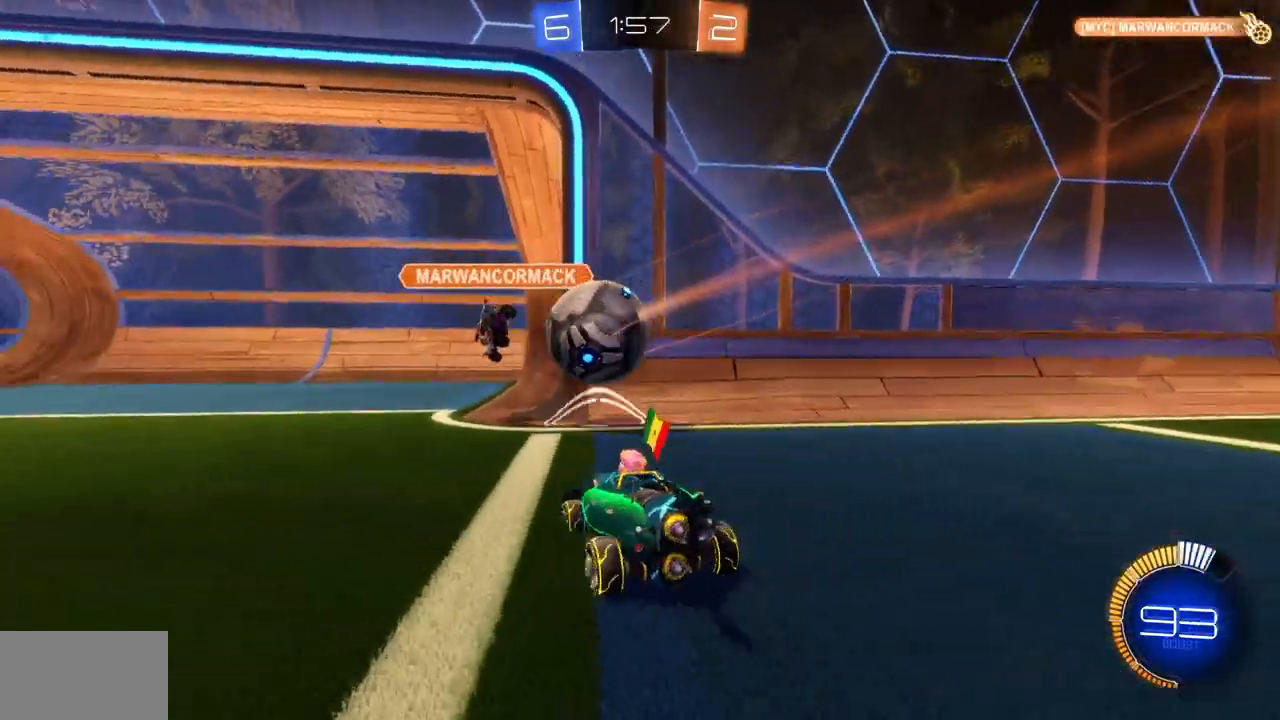
{"keys": ["a", "w"], "mouse": [], "events": [[334, "a", "down"], [451, "w", "down"]]}
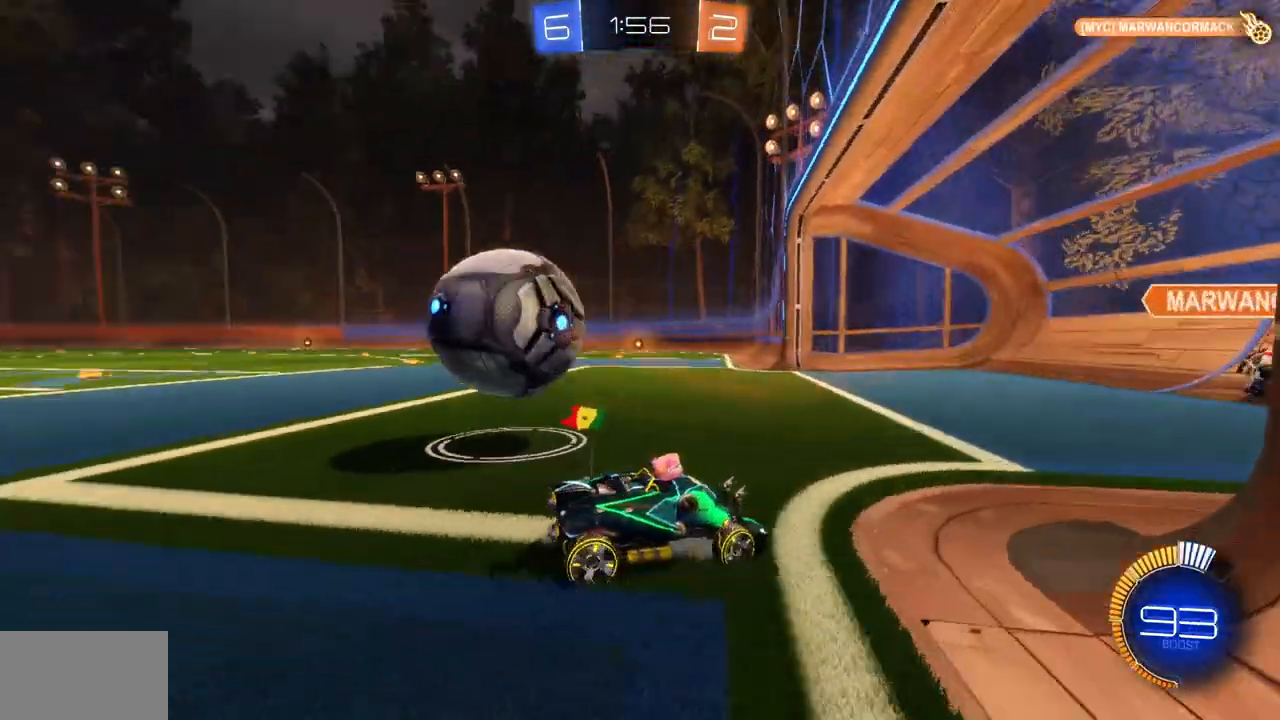
{"keys": ["a", "w"], "mouse": ["left"], "events": [[67, "shift", "down"], [200, "shift", "up"], [367, "mouse_left", "down"]]}
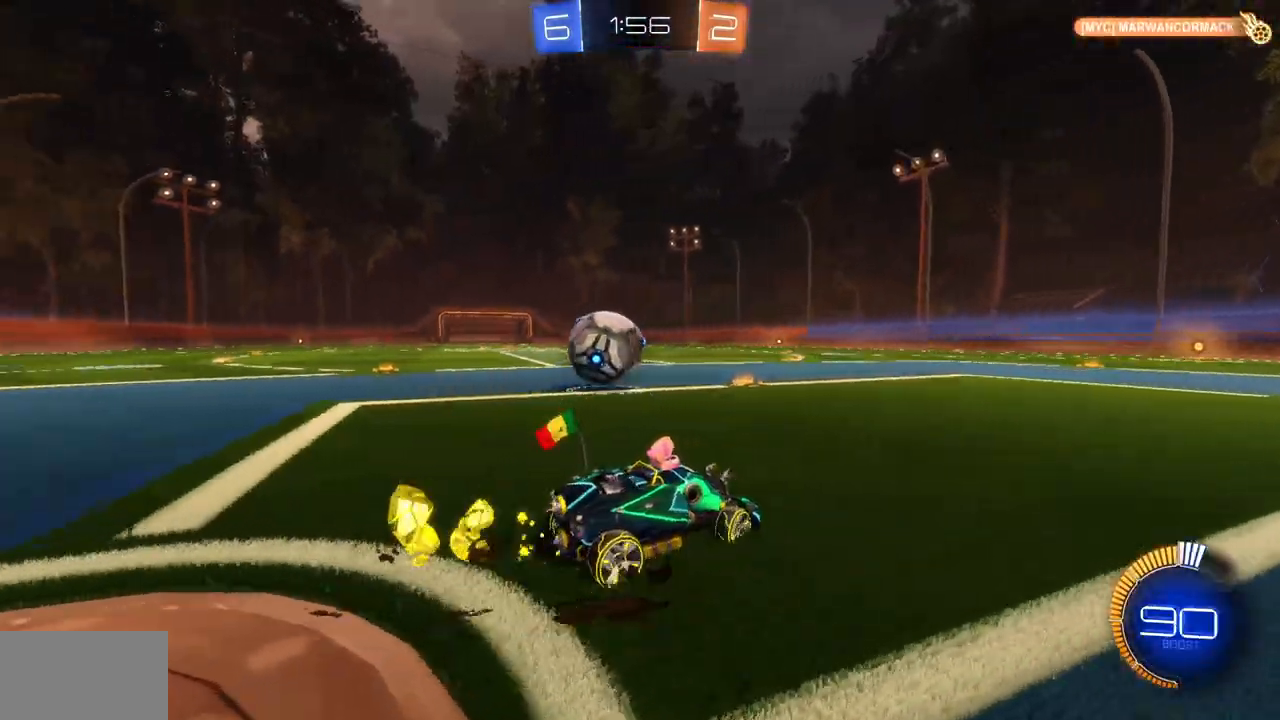
{"keys": ["a", "w"], "mouse": ["left"], "events": [[151, "a", "up"], [234, "d", "down"], [251, "d", "up"], [251, "mouse_right", "down"], [267, "mouse_right", "up"], [367, "a", "down"]]}
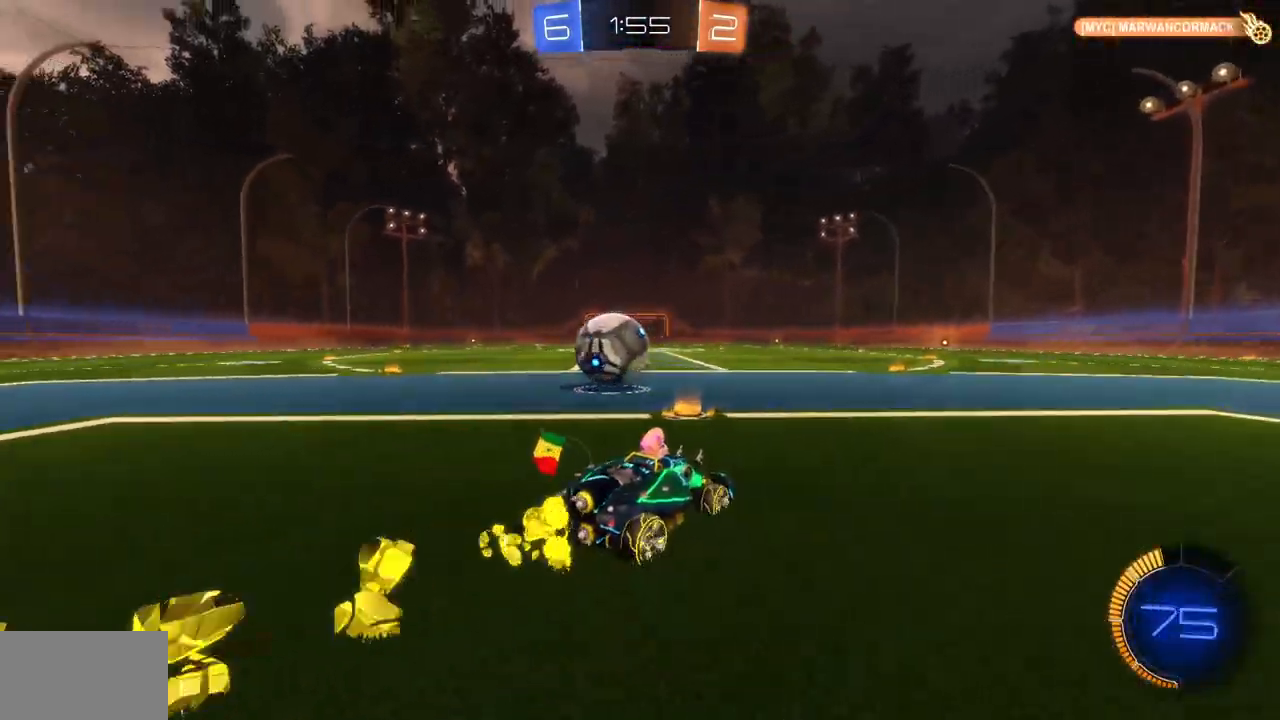
{"keys": ["a", "w"], "mouse": ["left", "right"], "events": [[267, "a", "up"], [400, "a", "down"], [484, "mouse_right", "down"]]}
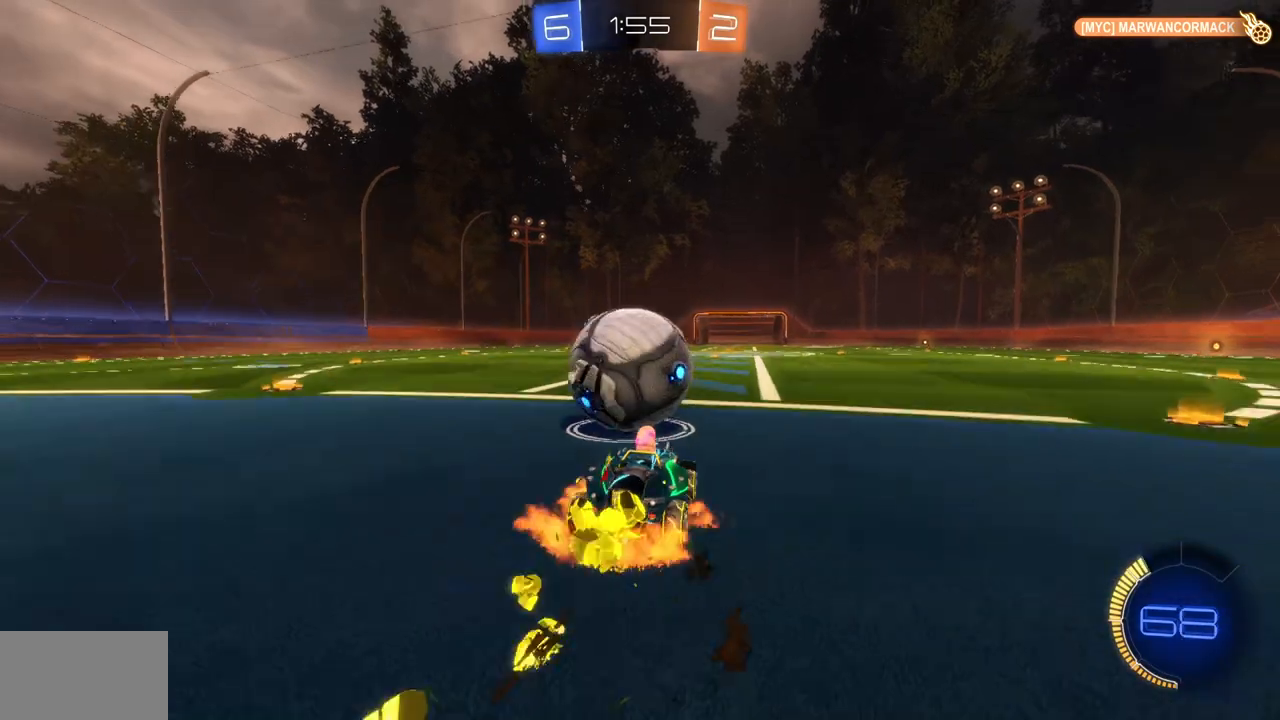
{"keys": [], "mouse": [], "events": [[17, "a", "up"], [17, "mouse_left", "up"], [67, "mouse_right", "up"], [117, "mouse_right", "down"], [234, "mouse_right", "up"], [367, "w", "up"]]}
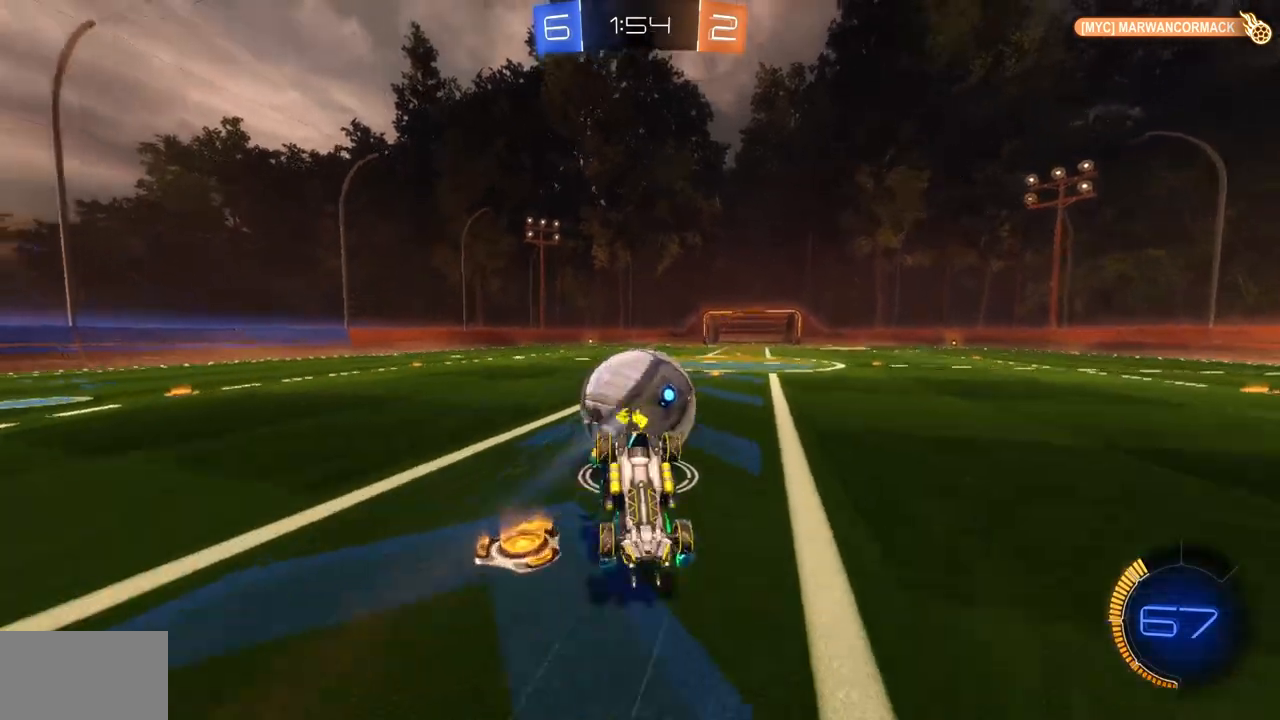
{"keys": [], "mouse": [], "events": [[200, "d", "down"], [284, "d", "up"]]}
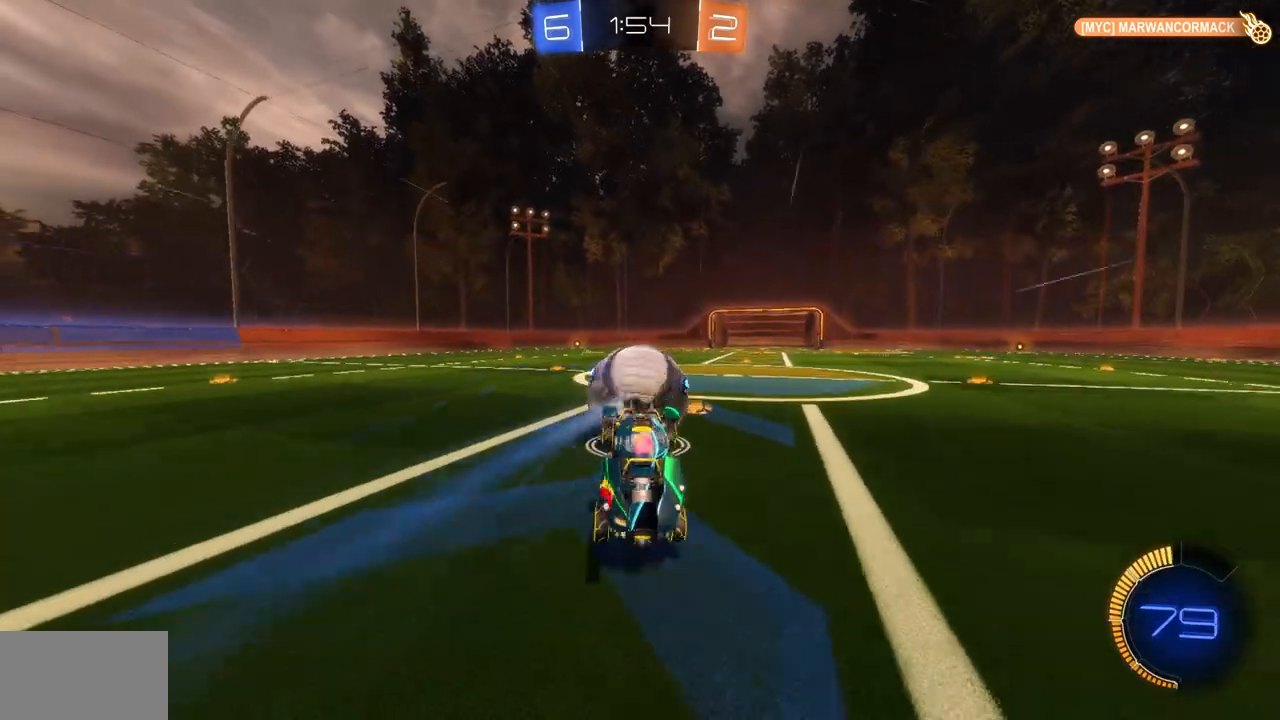
{"keys": ["w"], "mouse": ["left"], "events": [[200, "mouse_left", "down"], [217, "w", "down"], [250, "a", "down"], [400, "a", "up"]]}
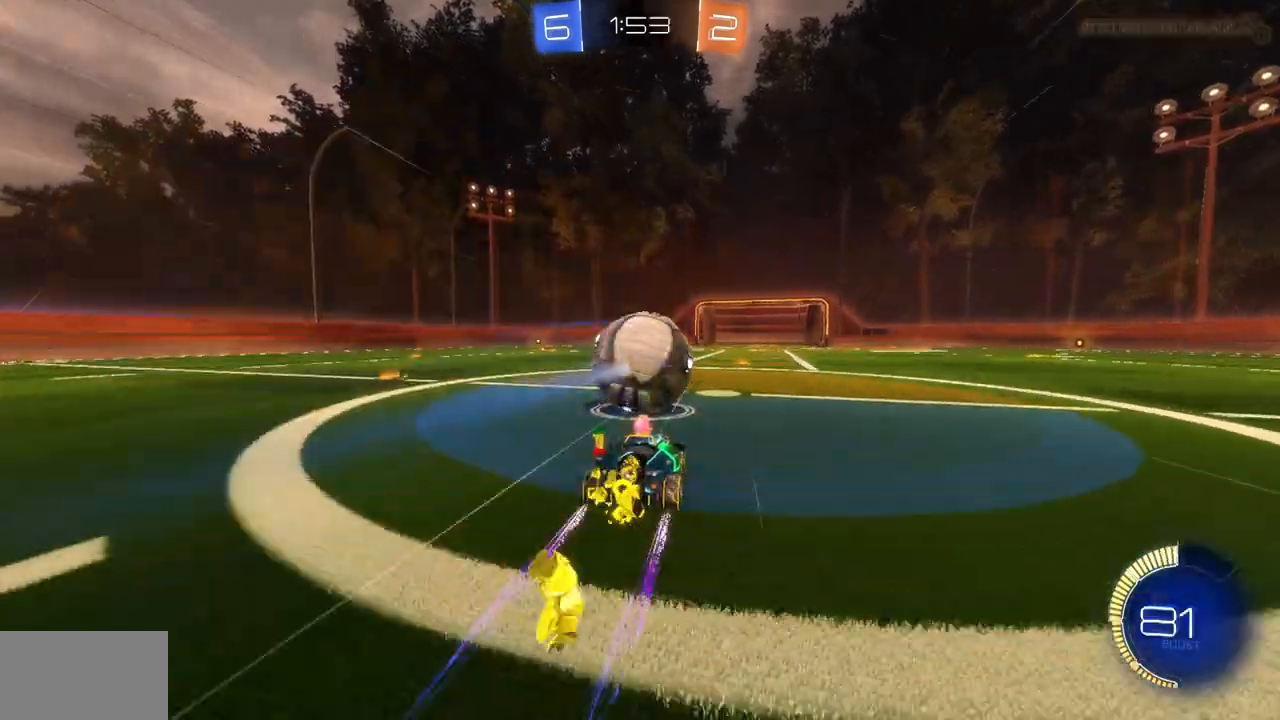
{"keys": ["w"], "mouse": [], "events": [[150, "mouse_left", "up"]]}
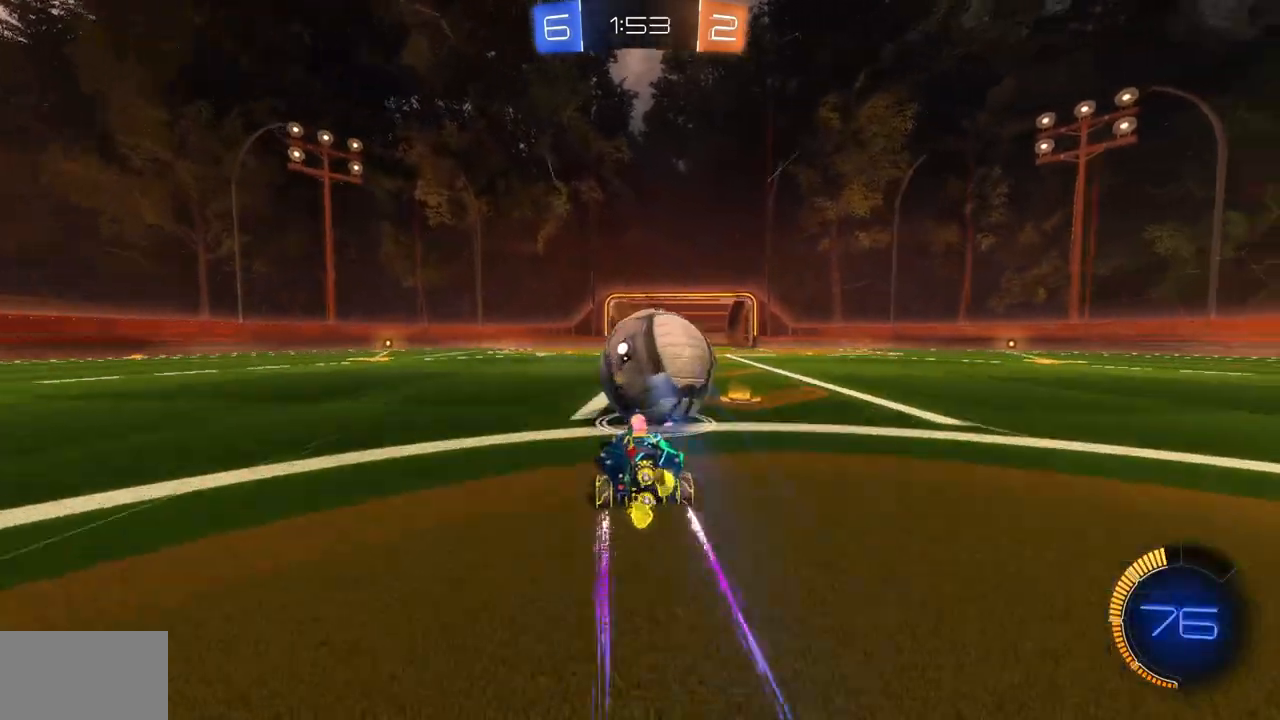
{"keys": ["d", "w"], "mouse": [], "events": [[16, "d", "down"], [100, "d", "up"], [233, "mouse_left", "down"], [383, "mouse_left", "up"], [433, "d", "down"]]}
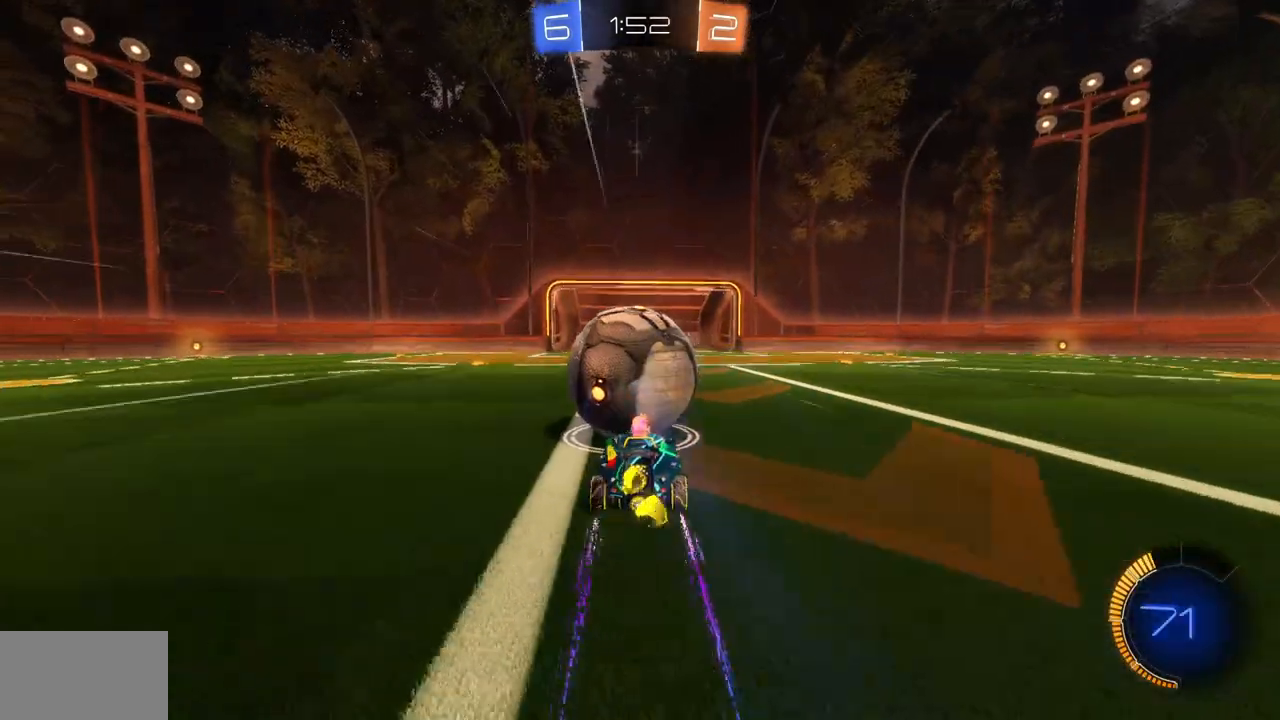
{"keys": ["d", "w"], "mouse": [], "events": []}
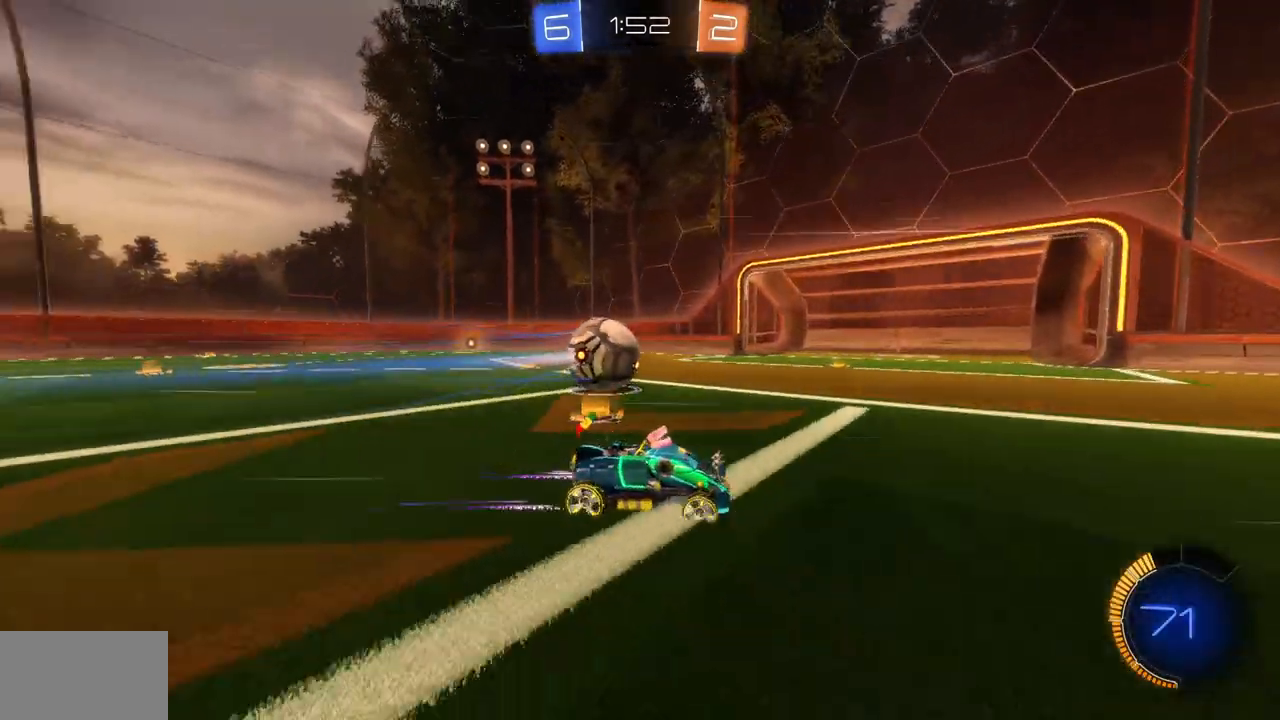
{"keys": ["w"], "mouse": [], "events": [[333, "d", "up"]]}
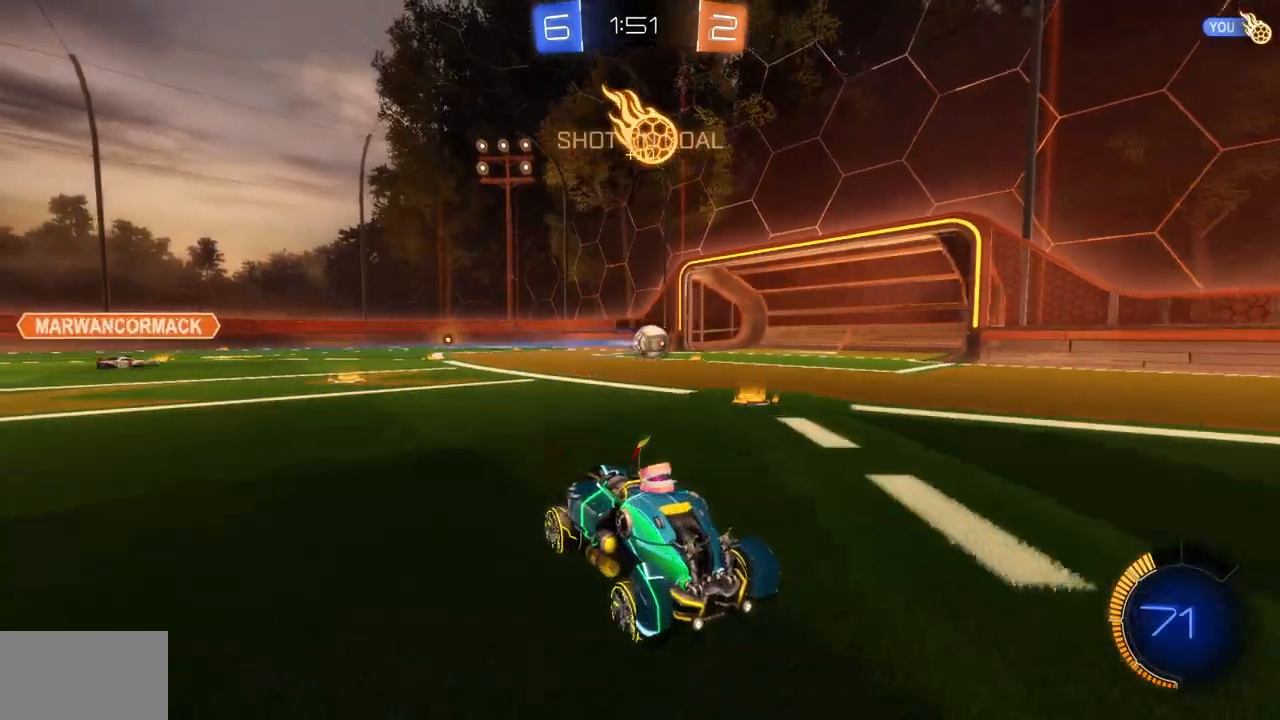
{"keys": [], "mouse": [], "events": [[250, "w", "up"]]}
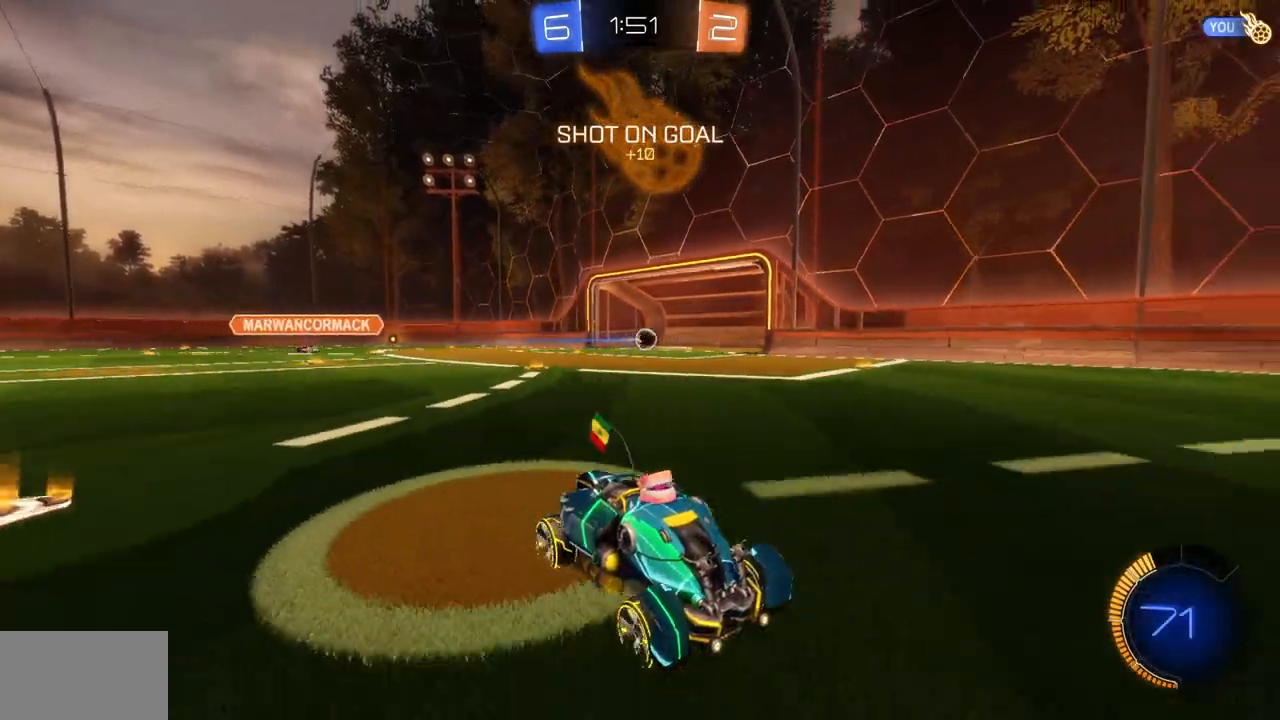
{"keys": [], "mouse": [], "events": []}
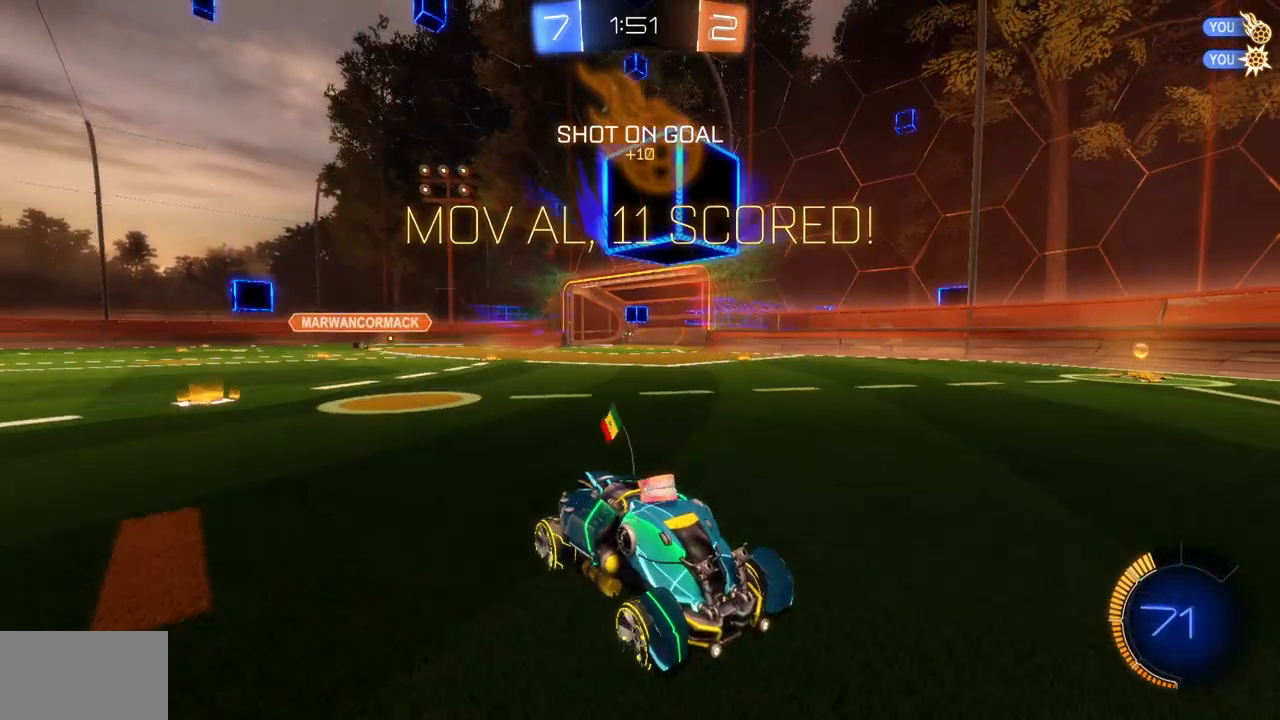
{"keys": [], "mouse": [], "events": []}
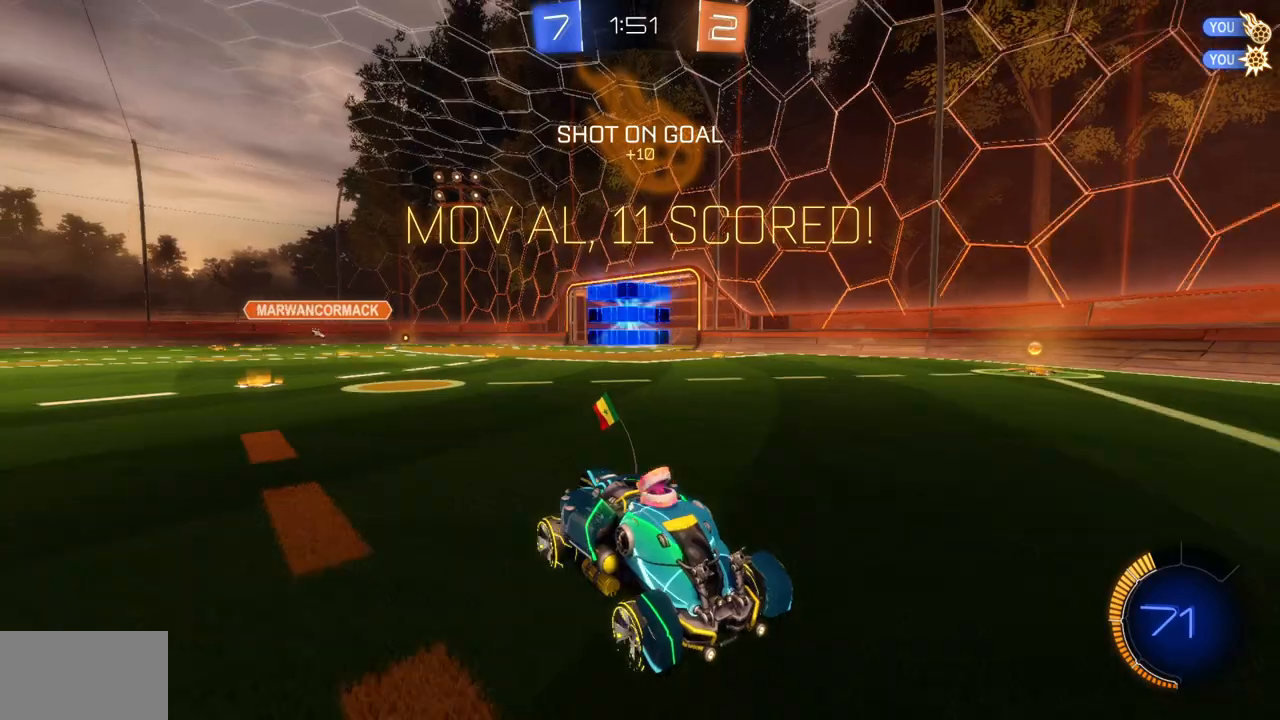
{"keys": [], "mouse": [], "events": []}
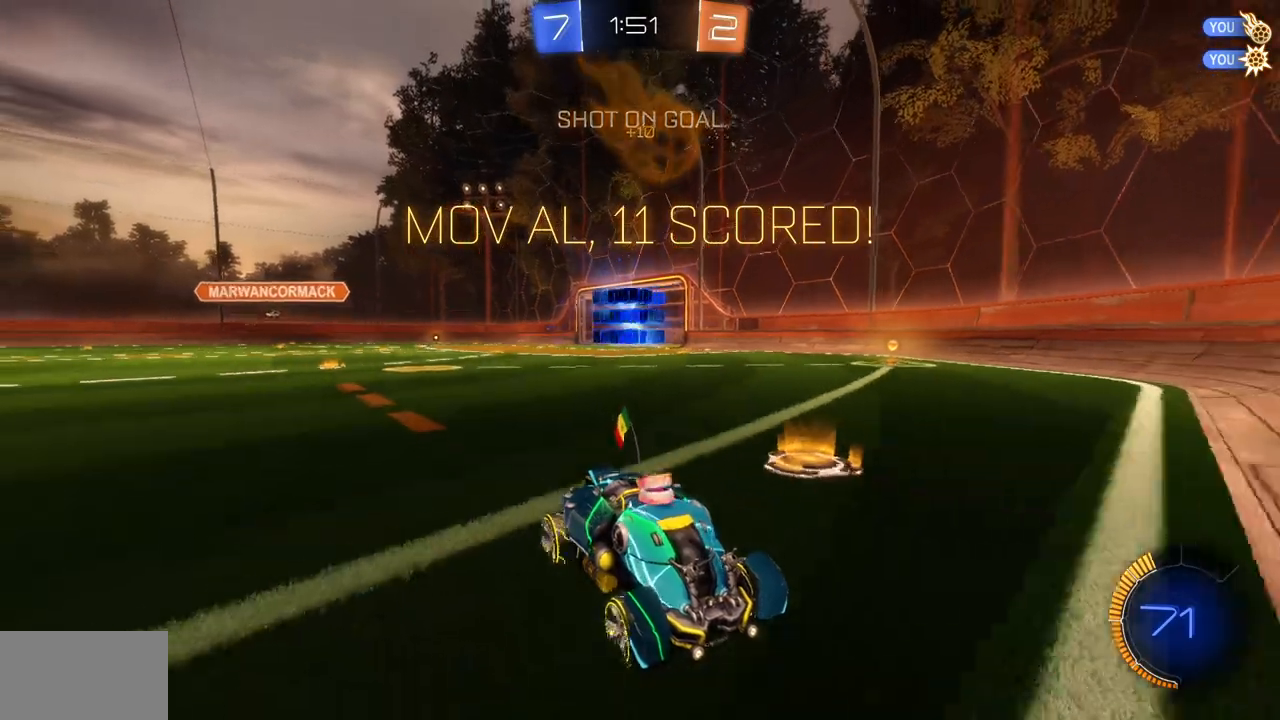
{"keys": [], "mouse": [], "events": [[284, "q", "down"], [317, "q", "up"]]}
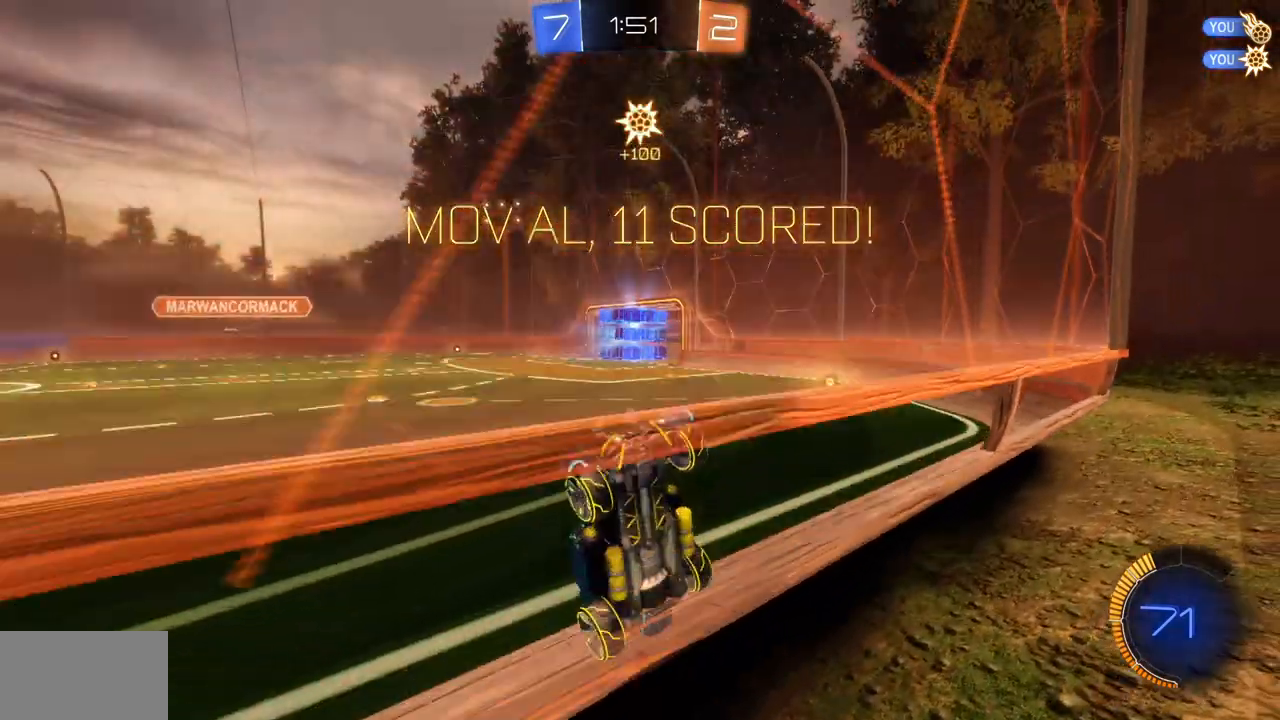
{"keys": [], "mouse": [], "events": []}
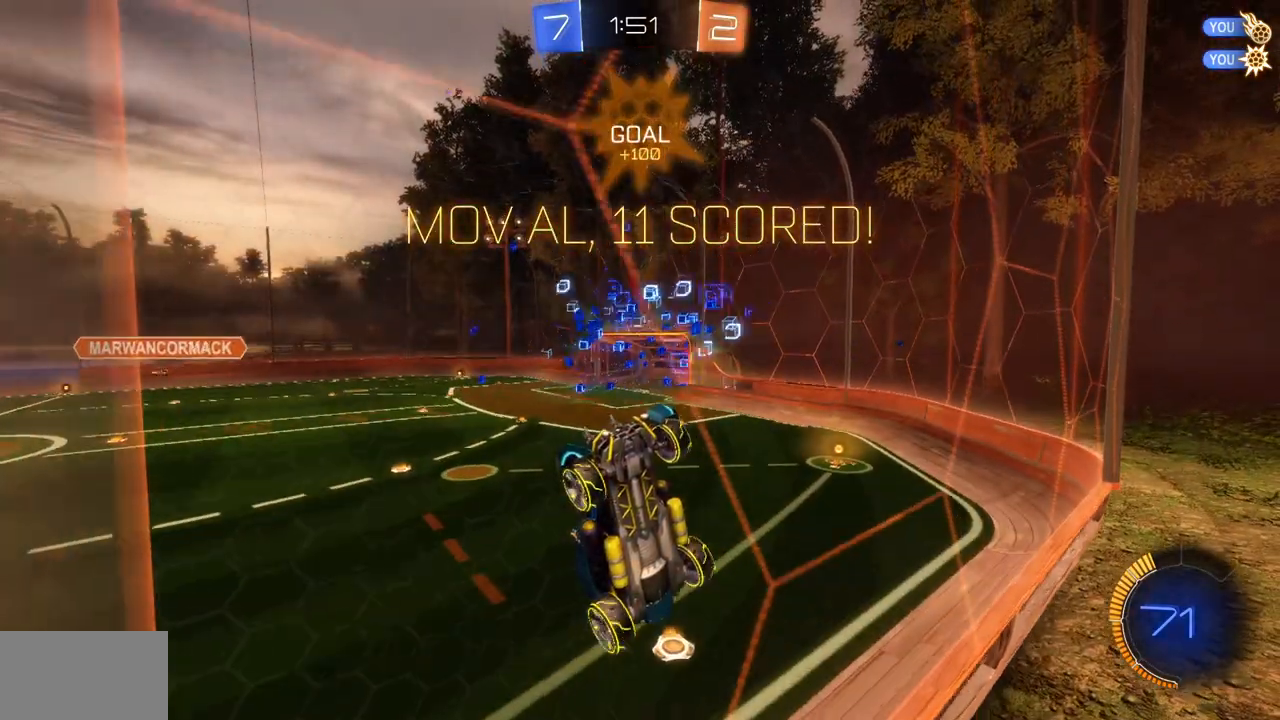
{"keys": [], "mouse": [], "events": []}
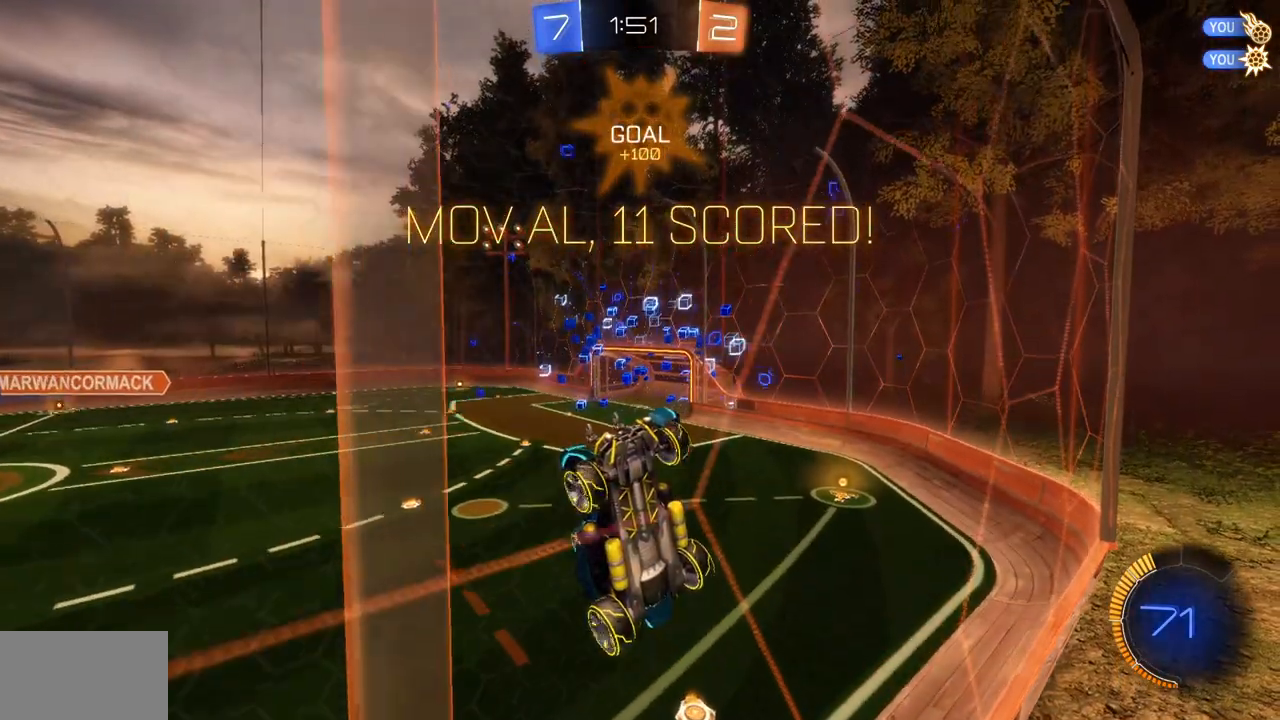
{"keys": [], "mouse": [], "events": []}
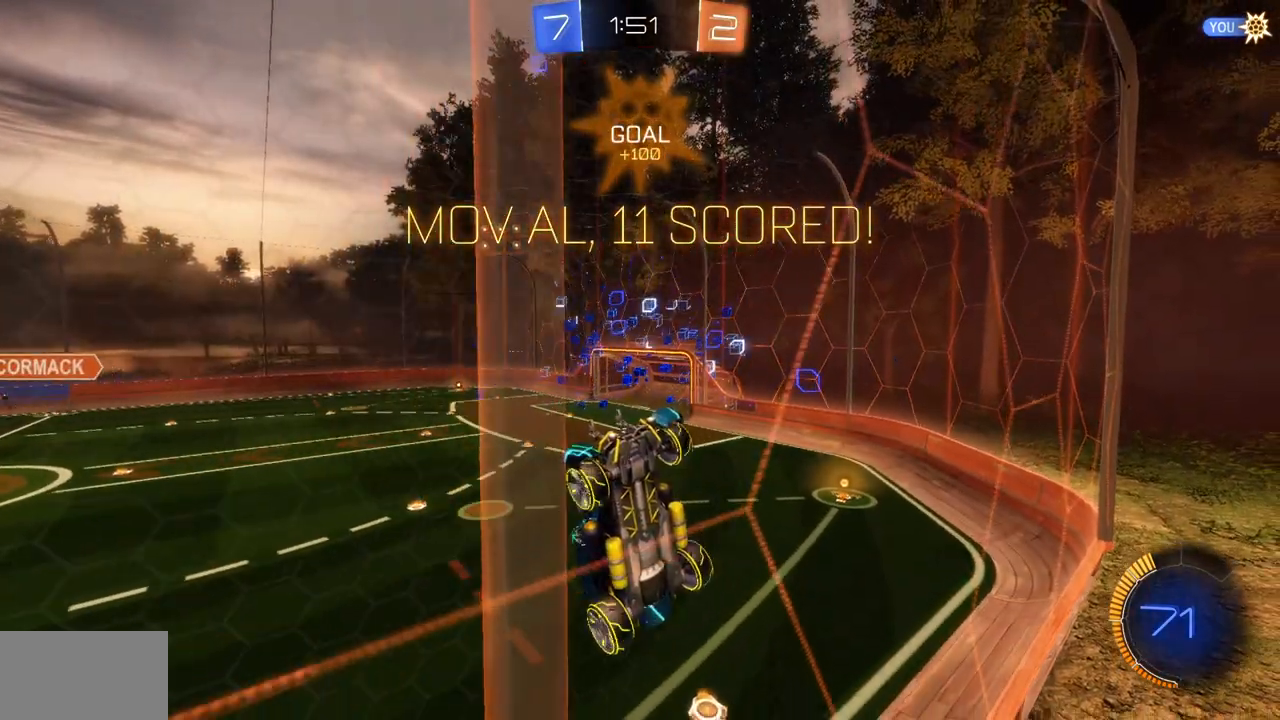
{"keys": [], "mouse": ["mb4"], "events": [[434, "mouse_mb4", "down"]]}
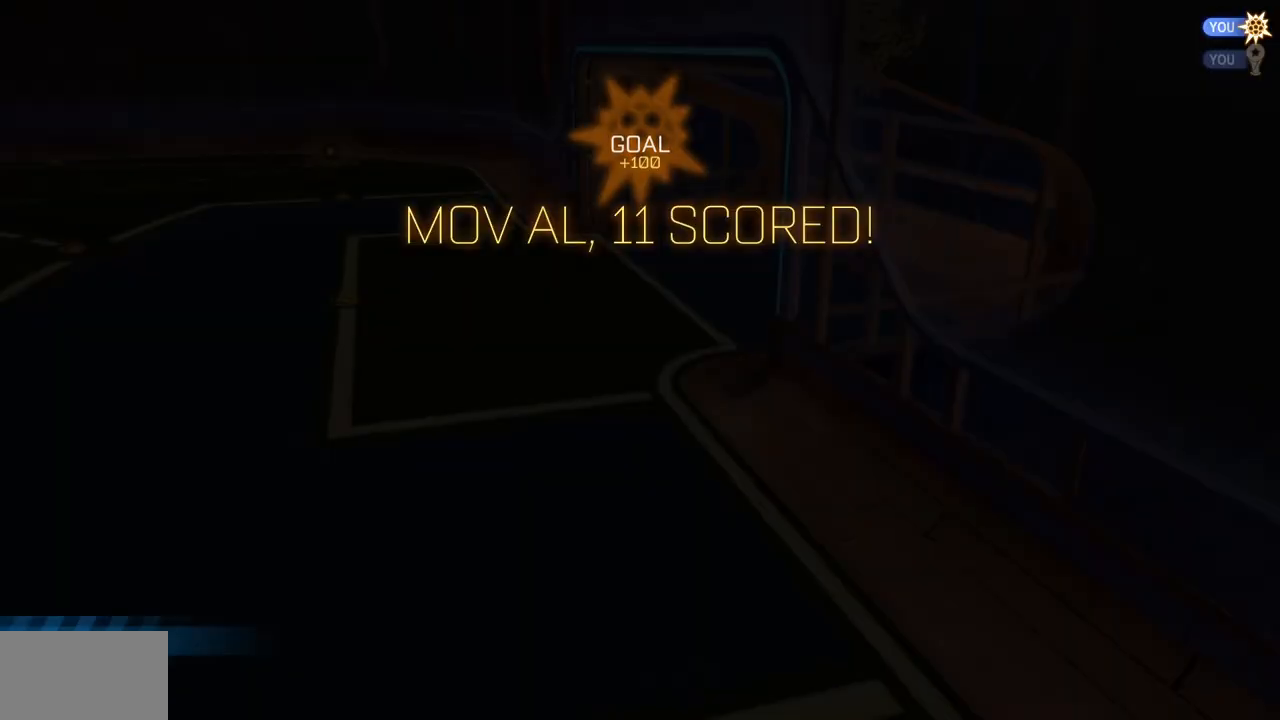
{"keys": [], "mouse": [], "events": [[50, "mouse_mb4", "up"]]}